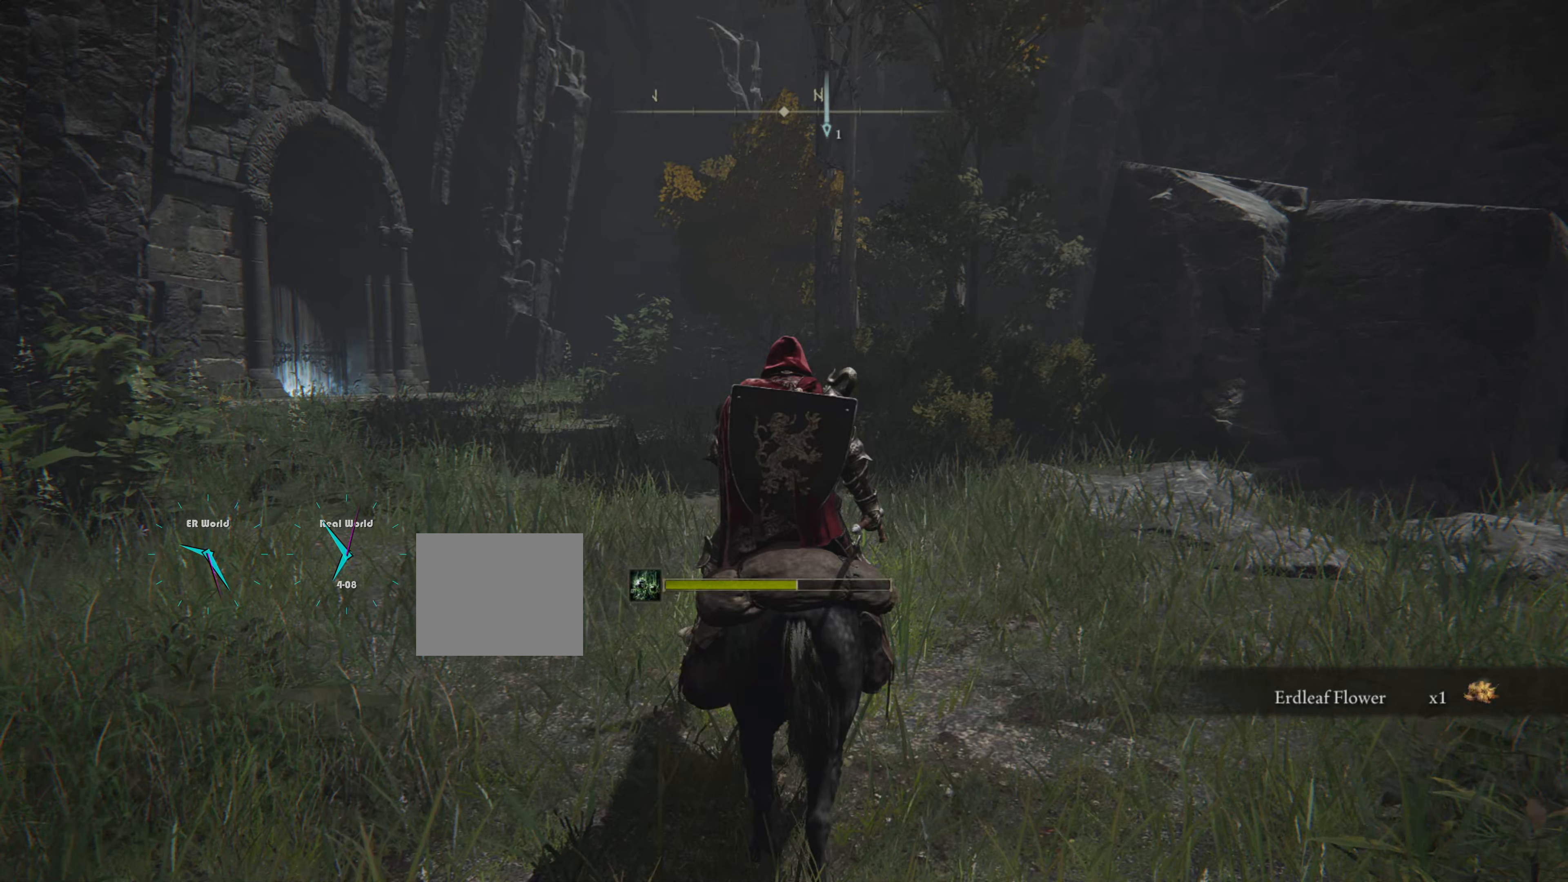
Gameplay with a controller (PlayStation layout); each line is a JSON object with the inputs held at the frame after it. "events" lists button and stick changes between this image and that frame as [ms after this image, input, new state], when the widget could be followed in between.
{"buttons": [], "left_stick": "up", "right_stick": "center", "events": []}
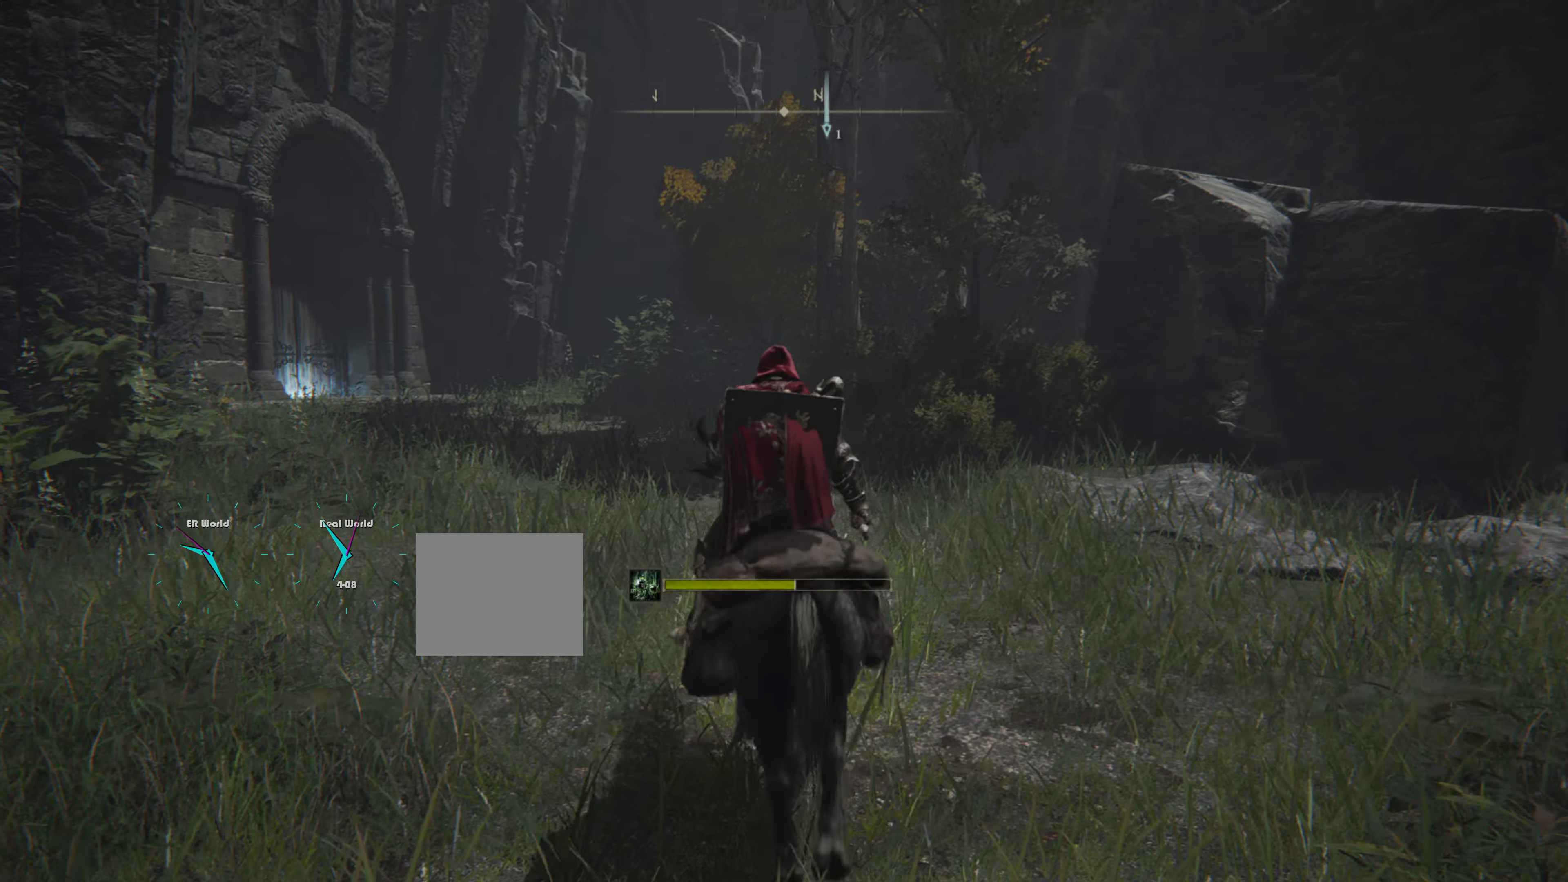
{"buttons": [], "left_stick": "center", "right_stick": "center", "events": [[150, "left_stick", "center"]]}
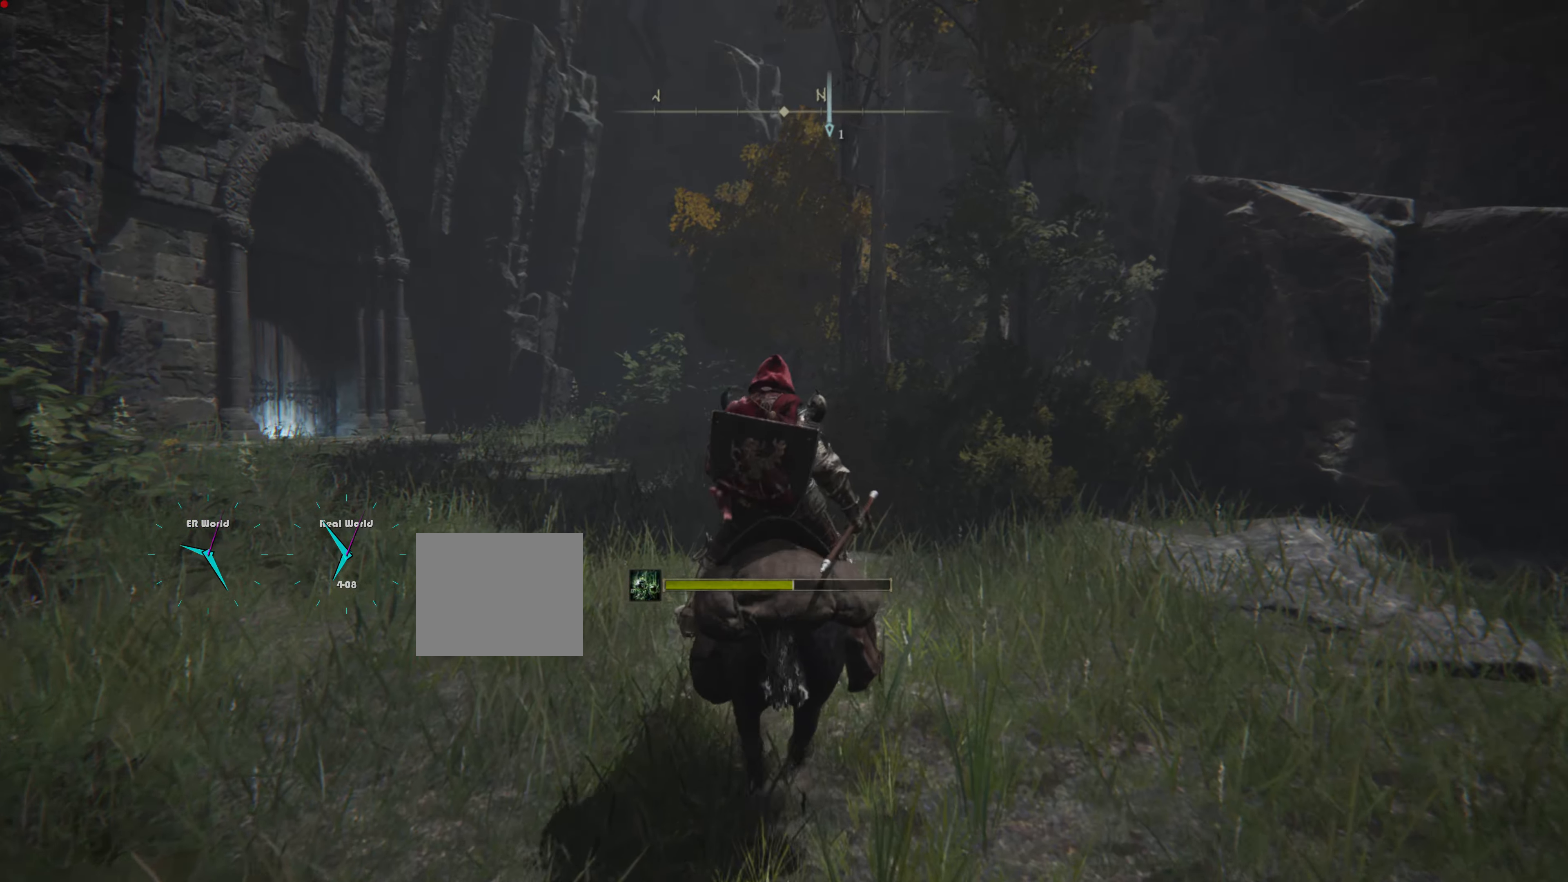
{"buttons": [], "left_stick": "center", "right_stick": "down-right", "events": [[333, "right_stick", "down-right"]]}
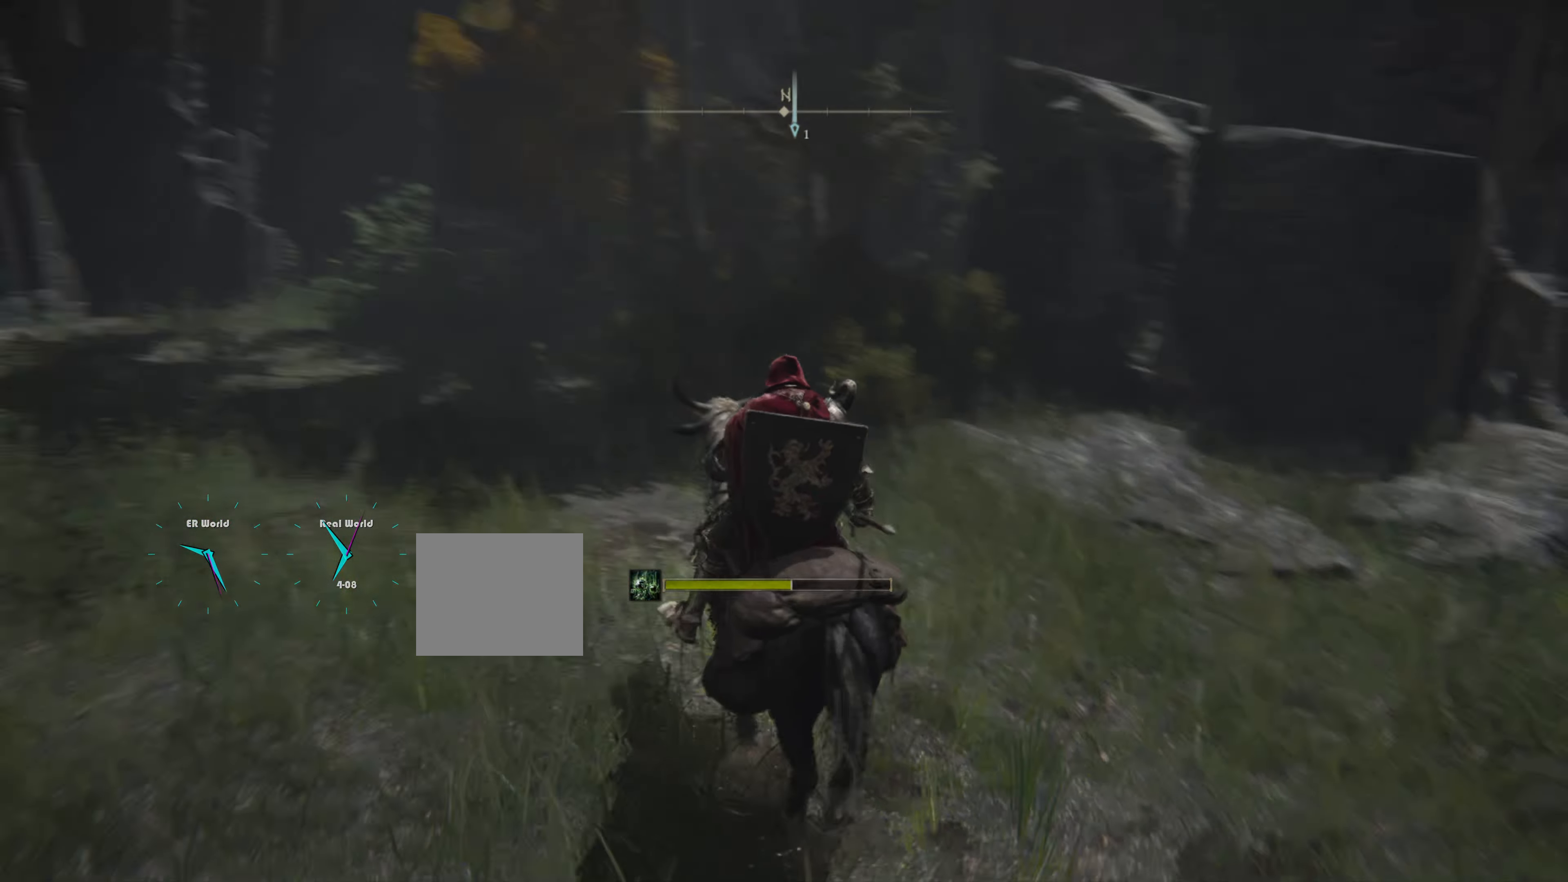
{"buttons": [], "left_stick": "center", "right_stick": "center", "events": [[267, "right_stick", "center"]]}
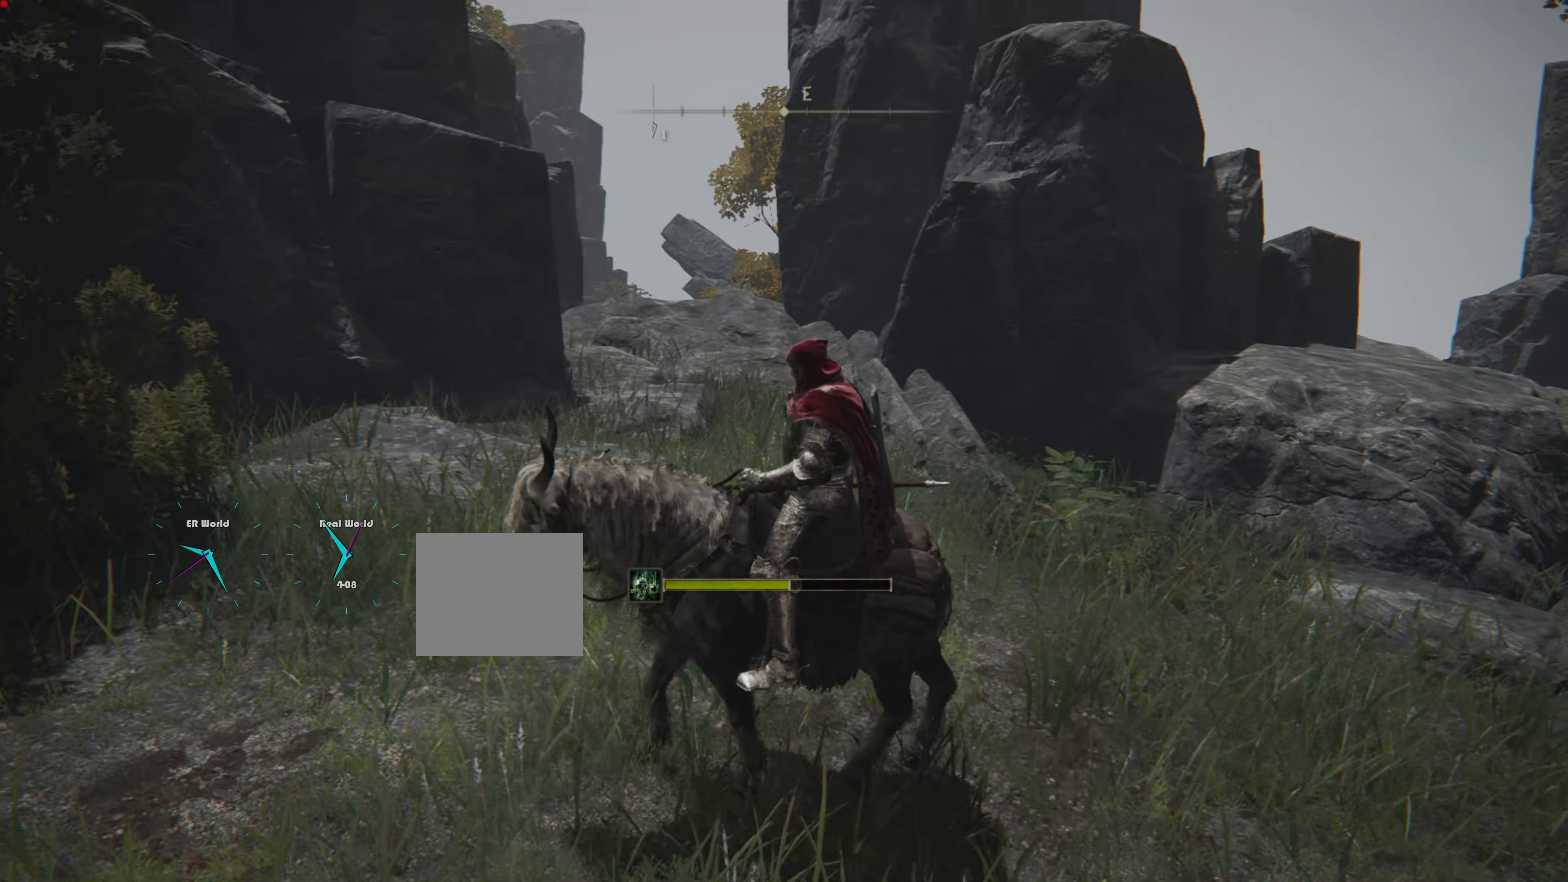
{"buttons": [], "left_stick": "center", "right_stick": "left", "events": [[483, "right_stick", "left"]]}
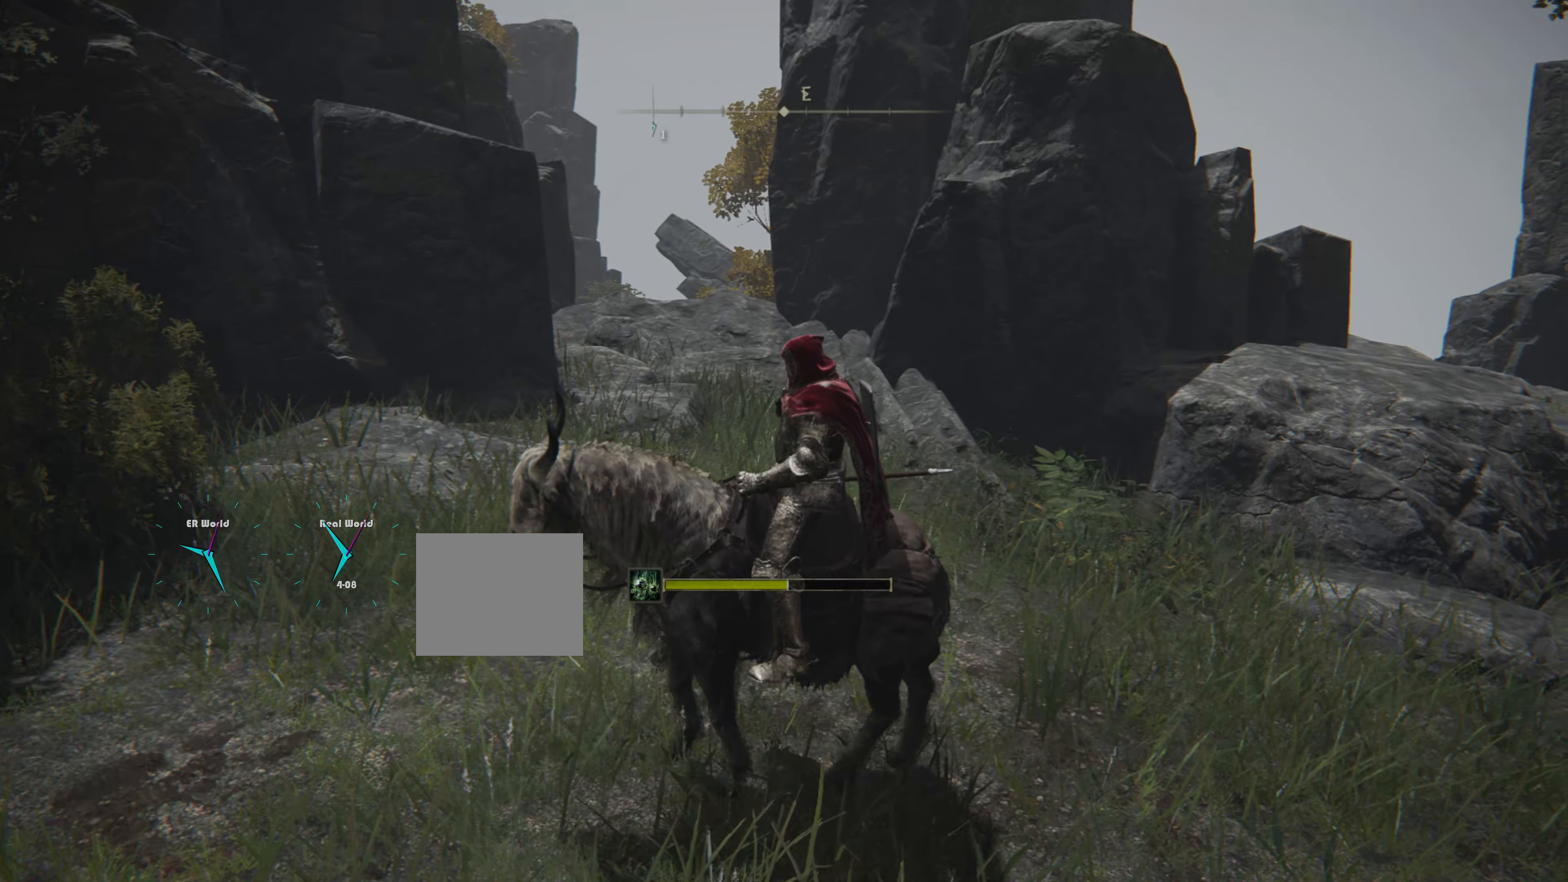
{"buttons": [], "left_stick": "center", "right_stick": "left", "events": []}
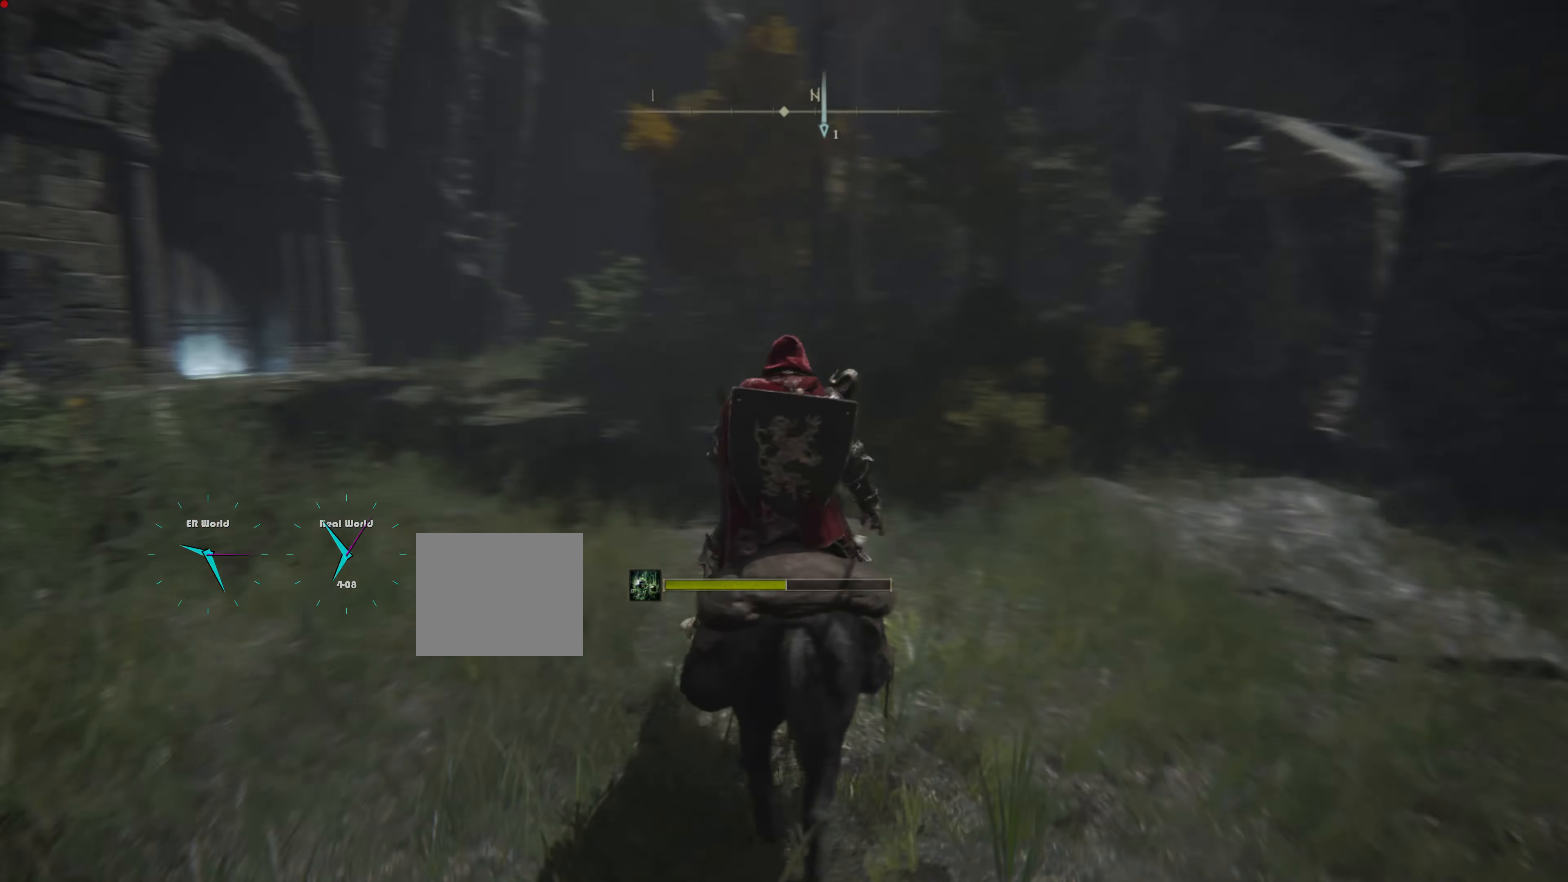
{"buttons": [], "left_stick": "center", "right_stick": "left", "events": [[66, "right_stick", "center"], [483, "right_stick", "left"]]}
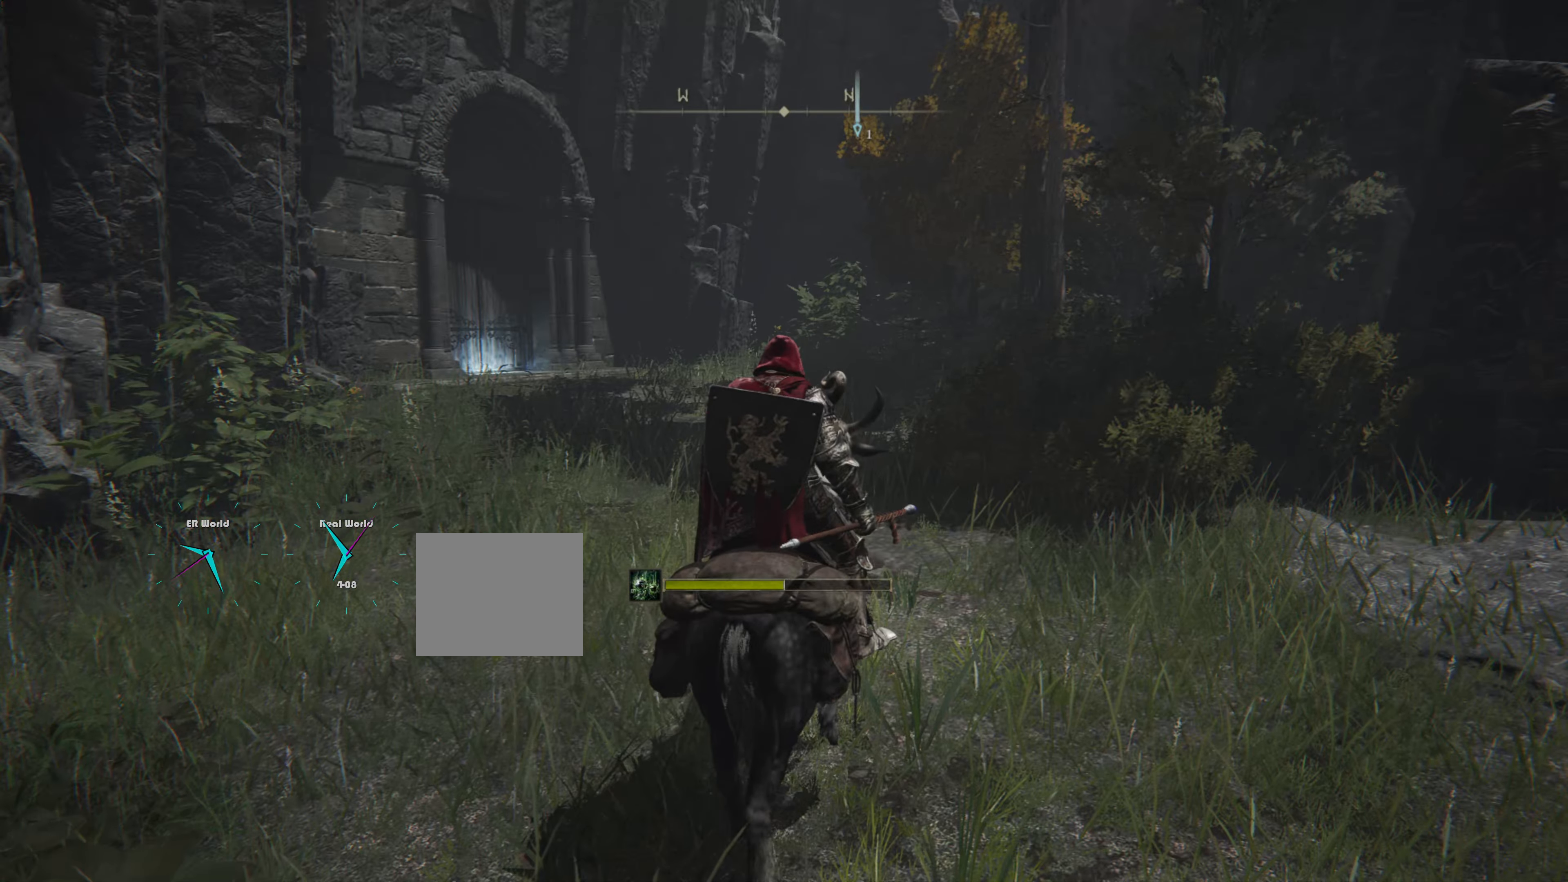
{"buttons": [], "left_stick": "center", "right_stick": "center", "events": [[417, "right_stick", "center"]]}
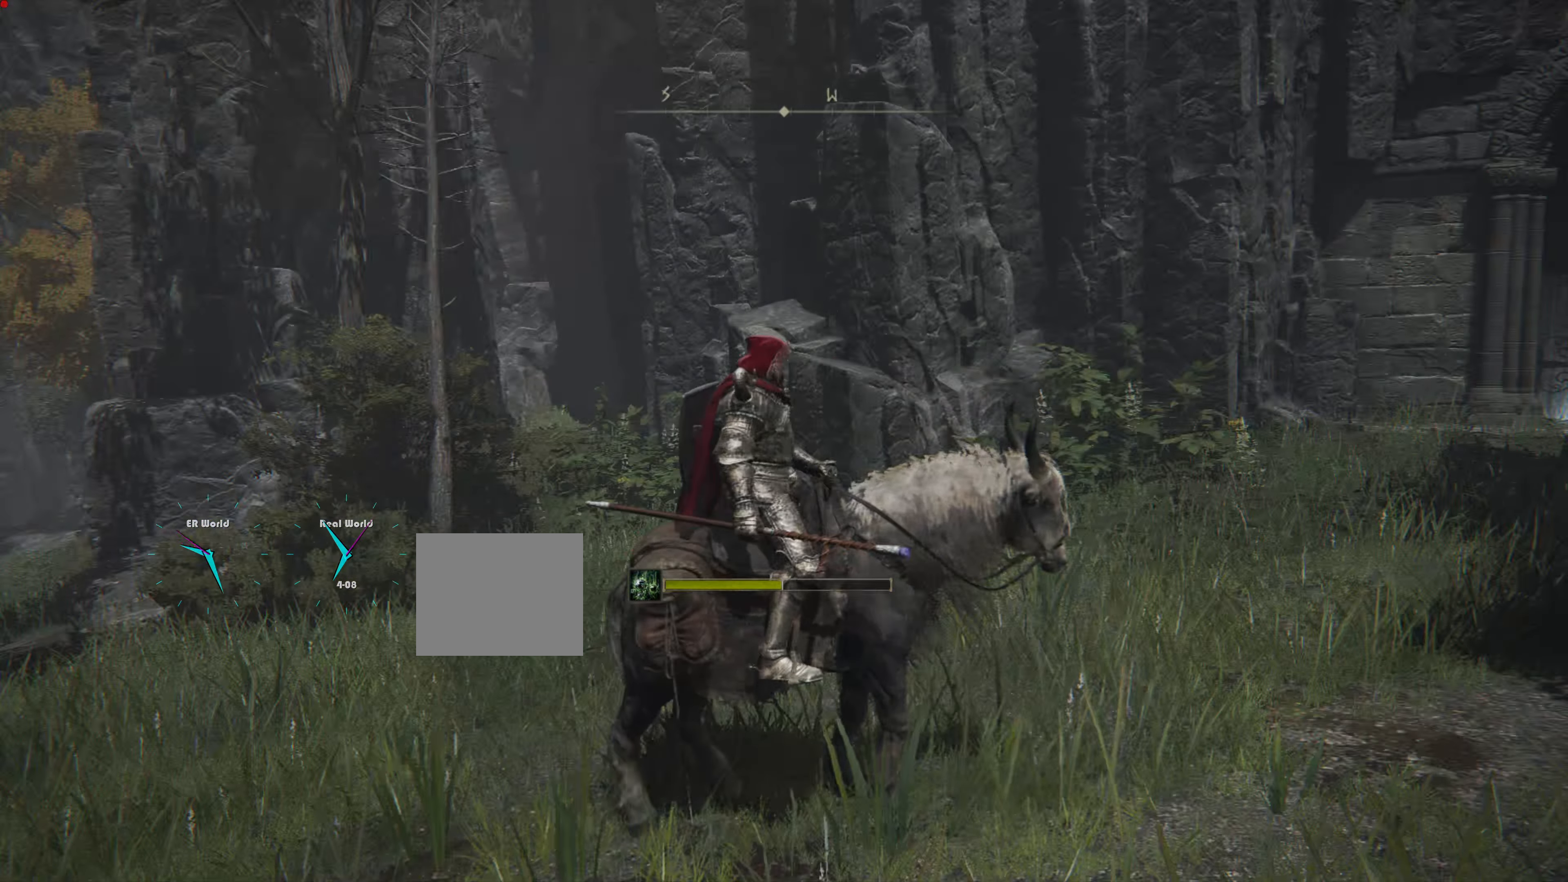
{"buttons": [], "left_stick": "center", "right_stick": "center", "events": [[83, "right_stick", "left"], [483, "right_stick", "center"]]}
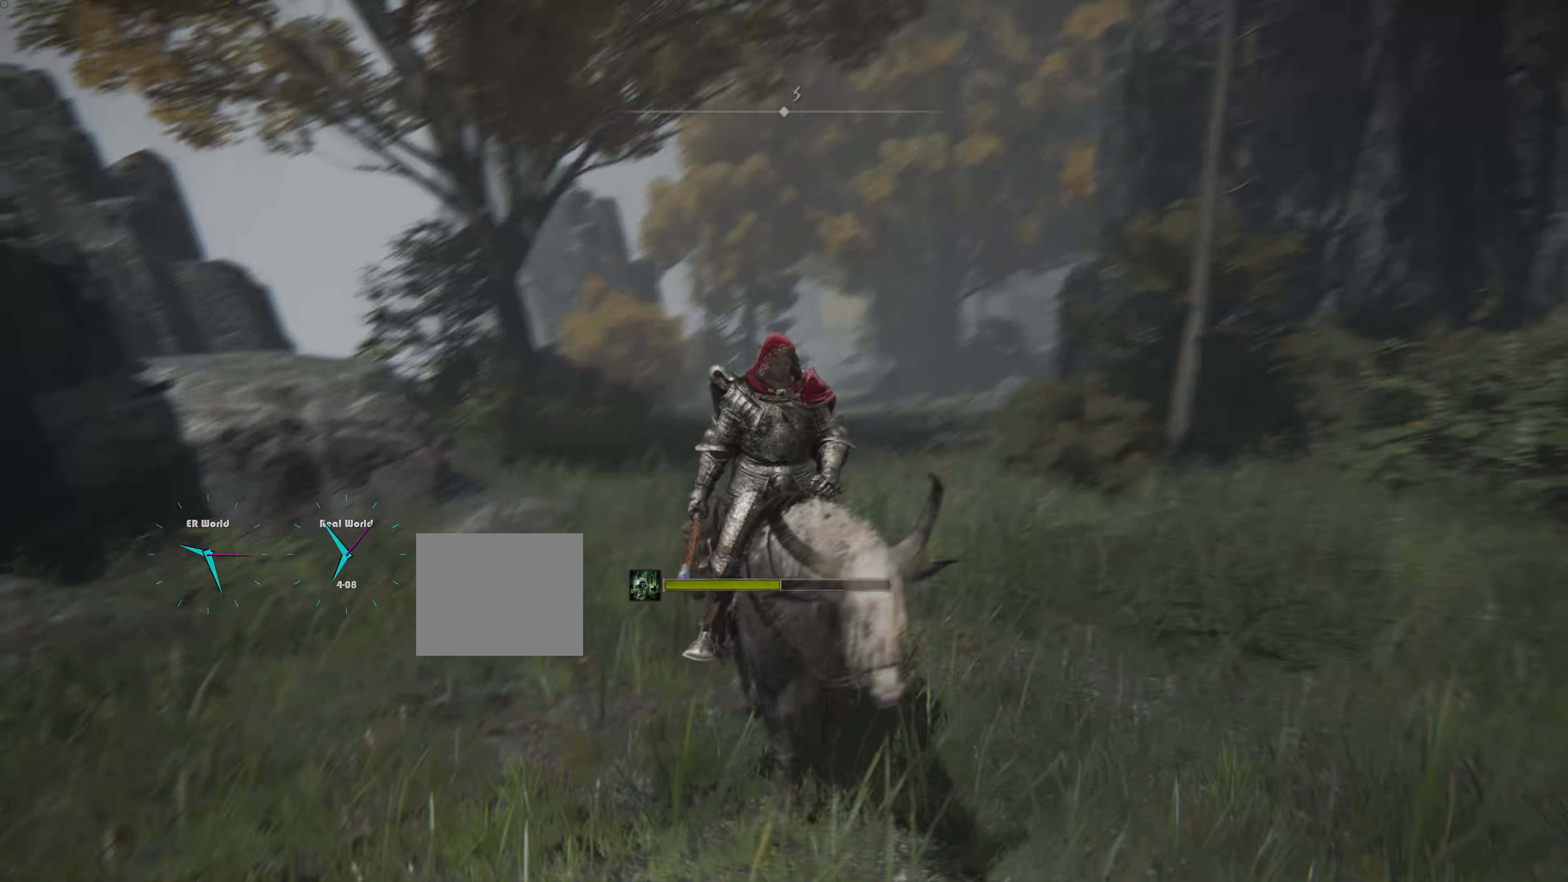
{"buttons": [], "left_stick": "center", "right_stick": "center", "events": []}
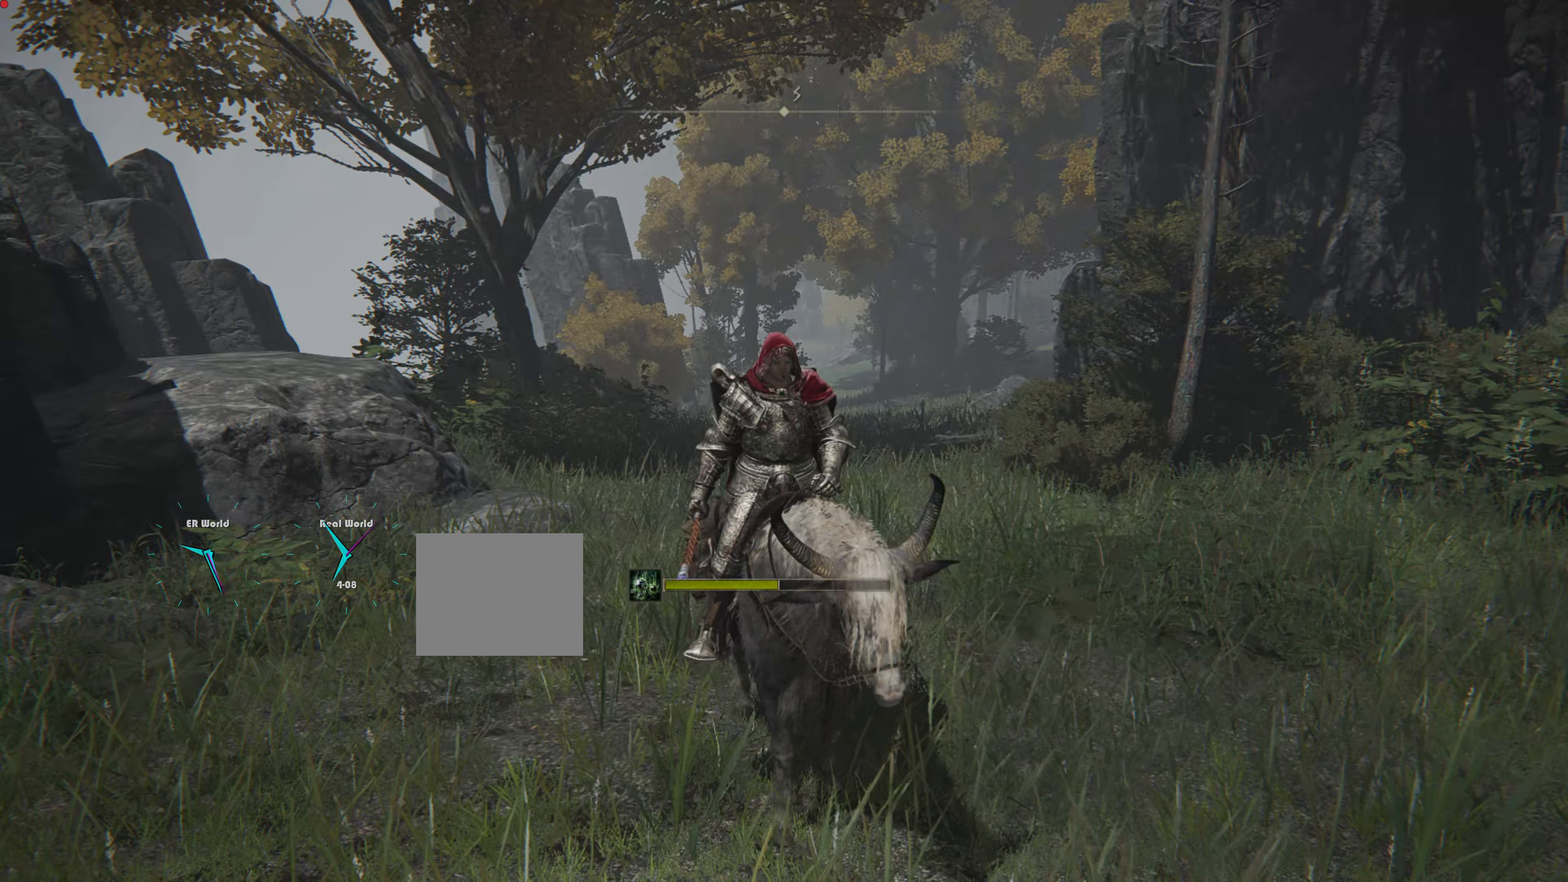
{"buttons": ["SELECT"], "left_stick": "center", "right_stick": "center", "events": [[16, "right_stick", "left"], [200, "right_stick", "center"], [450, "SELECT", "down"]]}
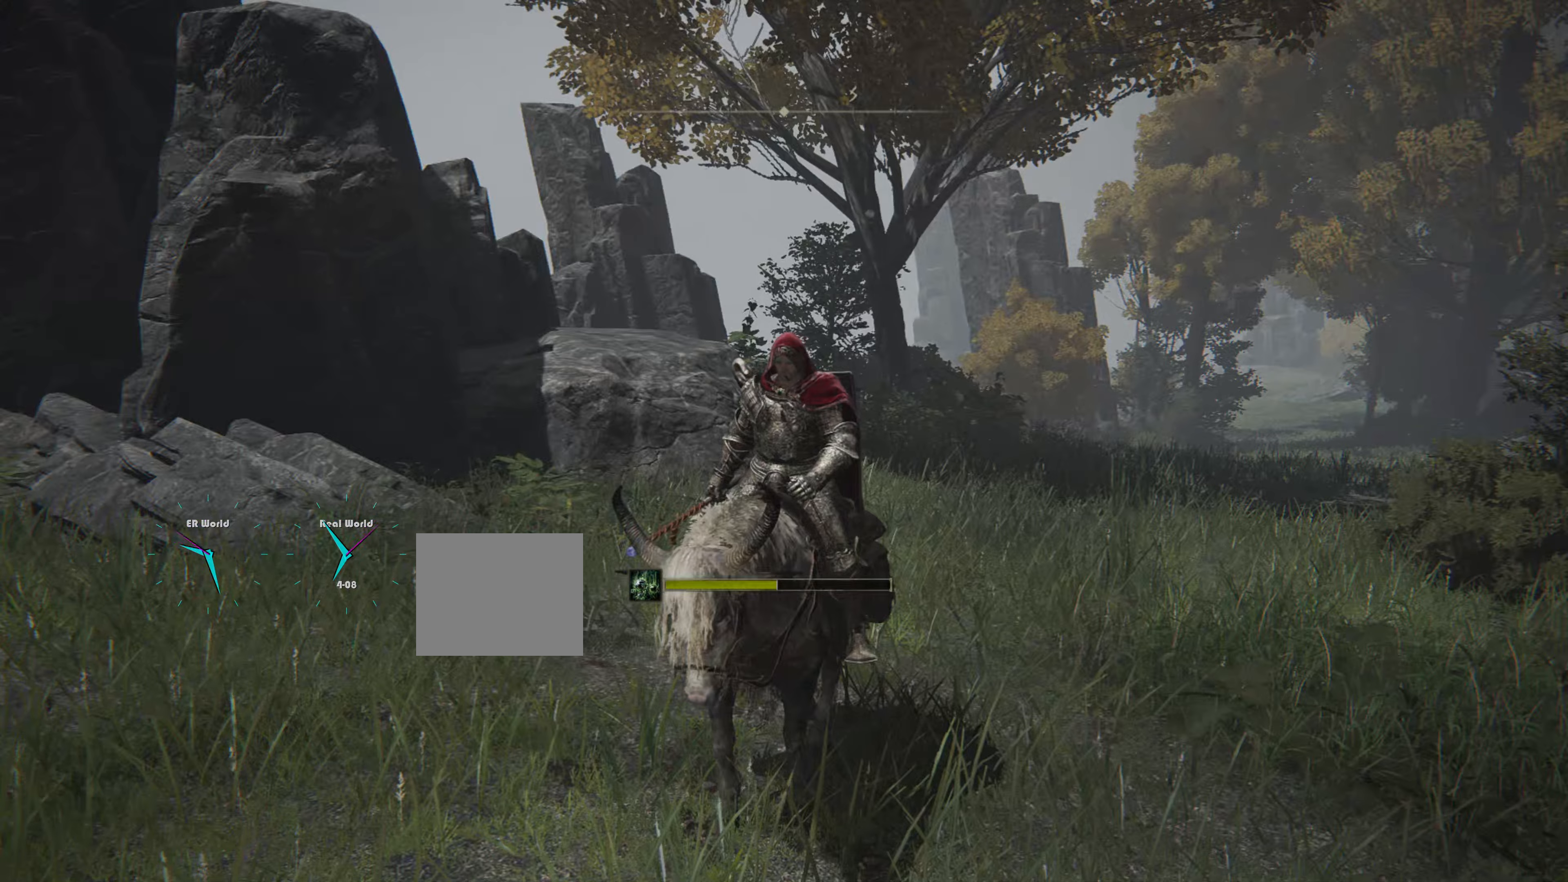
{"buttons": [], "left_stick": "center", "right_stick": "center", "events": [[134, "SELECT", "up"]]}